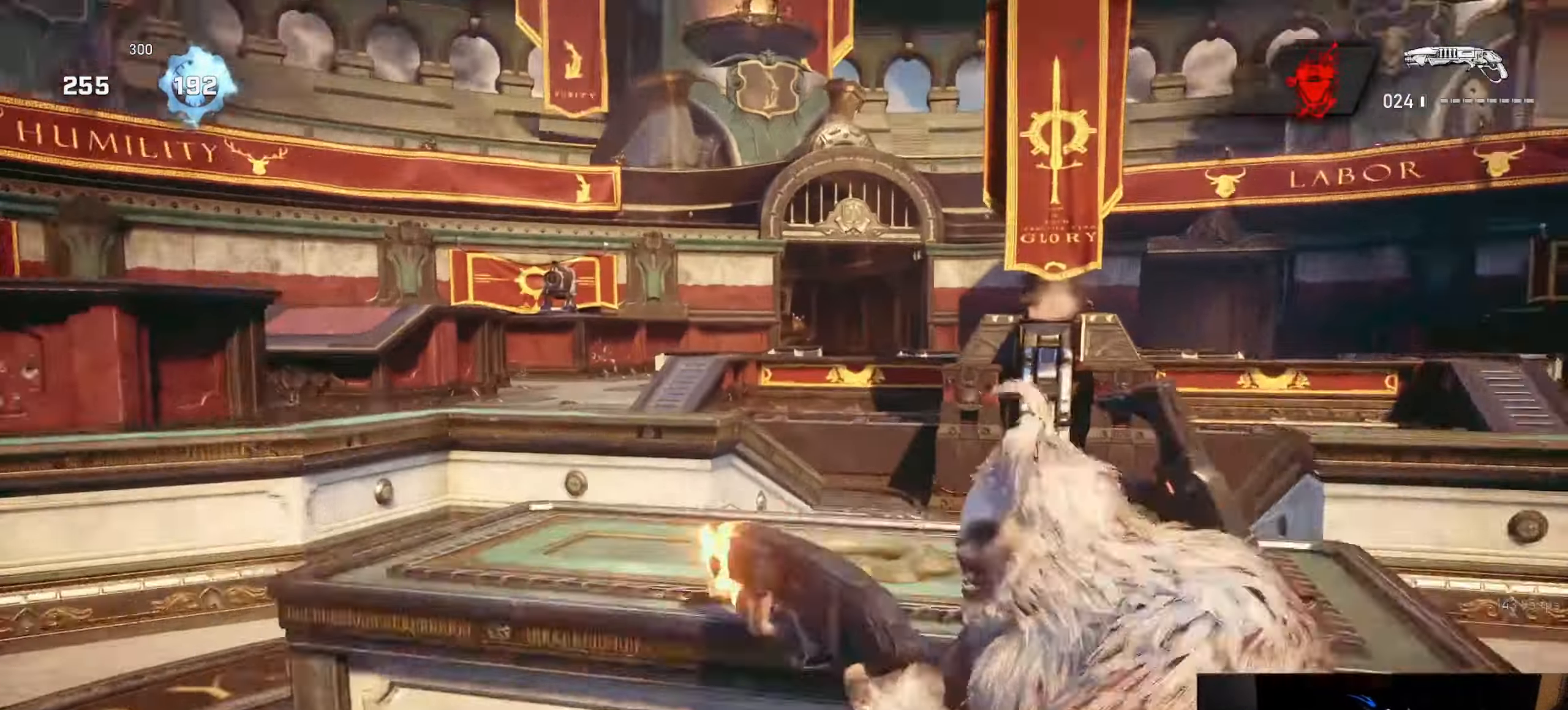
Gameplay with a controller (Xbox layout); each line is a JSON object with the inputs held at the frame after it. "events" lists button and stick changes between this image and that frame as [ms after this image, input, new state], when the widget could be followed in between.
{"buttons": ["L1"], "left_stick": "up", "right_stick": "center", "events": [[117, "L2", "up"], [300, "DPAD_RIGHT", "down"], [417, "DPAD_RIGHT", "up"], [467, "left_stick", "up"], [483, "L1", "down"]]}
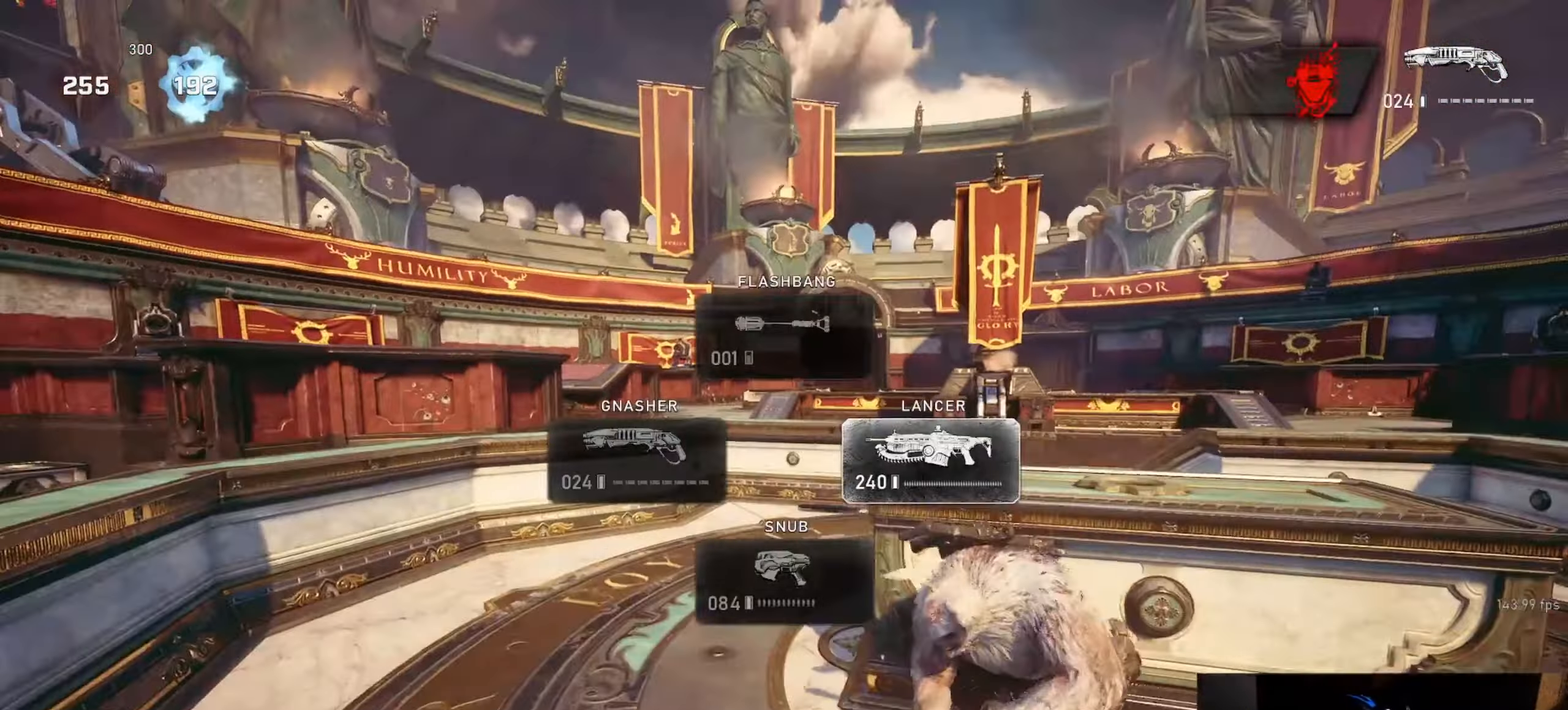
{"buttons": [], "left_stick": "up", "right_stick": "down", "events": [[67, "right_stick", "down-left"], [183, "right_stick", "center"], [317, "L1", "up"], [383, "L1", "down"], [433, "right_stick", "down"], [450, "L1", "up"]]}
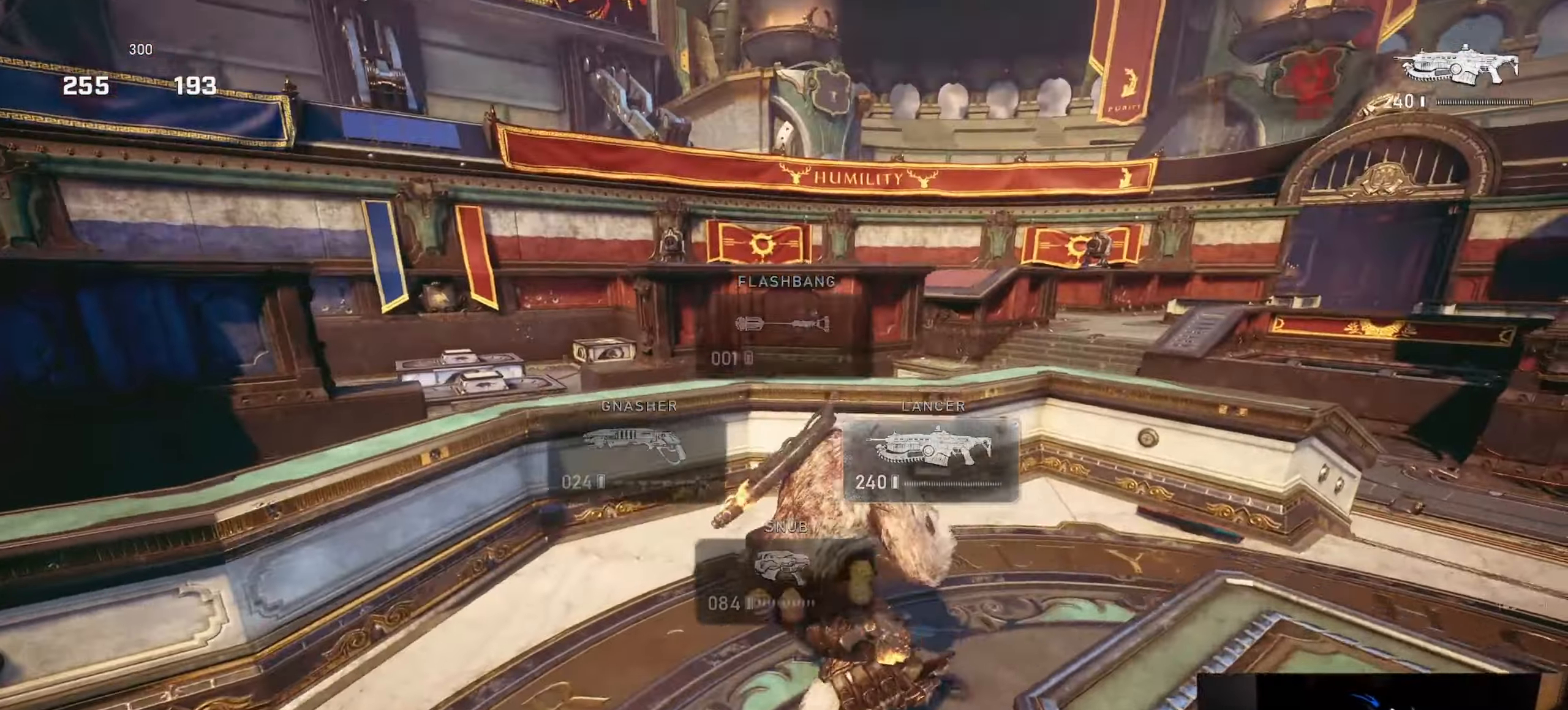
{"buttons": ["L2"], "left_stick": "up-left", "right_stick": "up-right", "events": [[150, "left_stick", "up-left"], [267, "left_stick", "left"], [433, "L2", "down"], [467, "left_stick", "up-left"], [483, "right_stick", "up-right"]]}
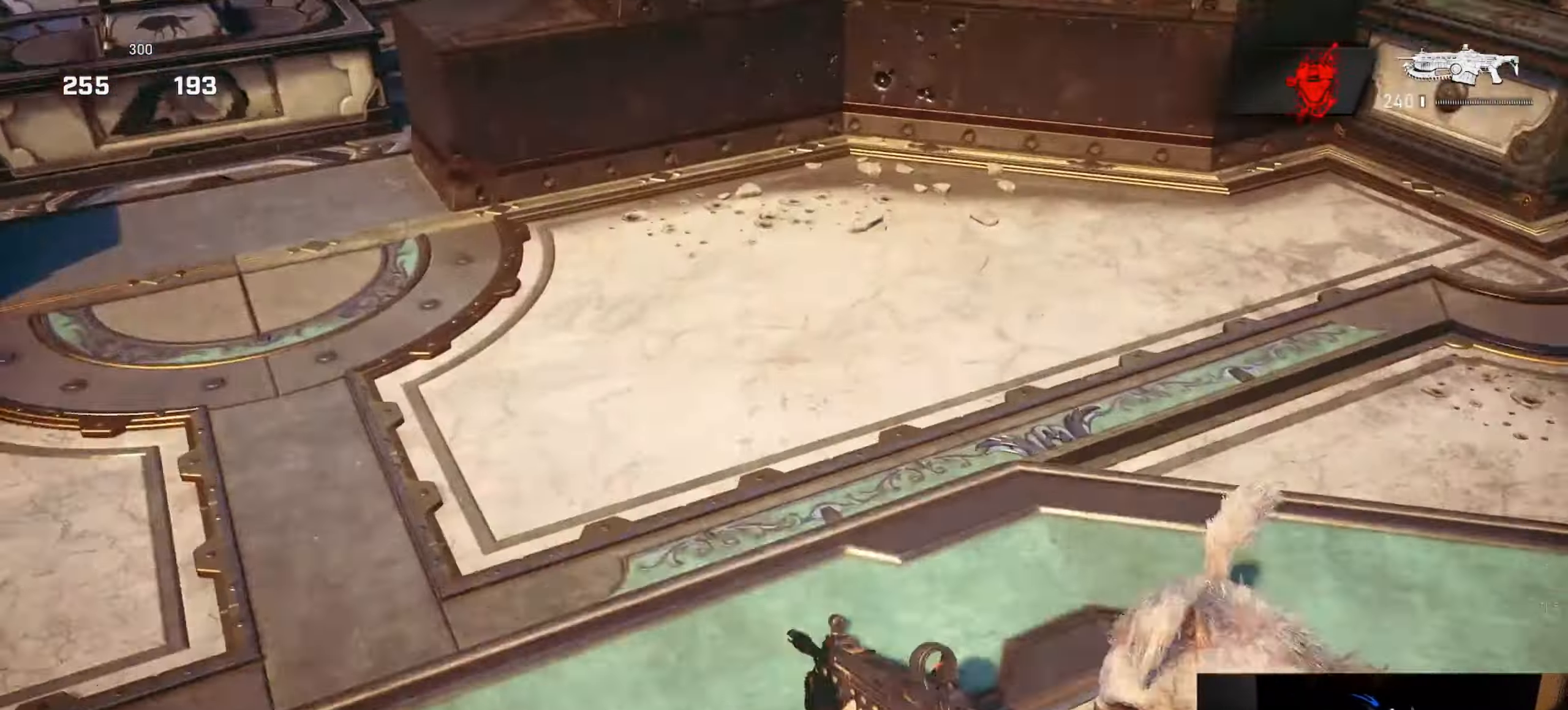
{"buttons": [], "left_stick": "down-right", "right_stick": "down-right", "events": [[17, "L3", "down"], [83, "L3", "up"], [150, "left_stick", "right"], [167, "L3", "down"], [233, "L3", "up"], [300, "L3", "down"], [350, "L3", "up"], [383, "L2", "up"], [417, "right_stick", "center"], [433, "left_stick", "down-right"], [483, "right_stick", "down-right"]]}
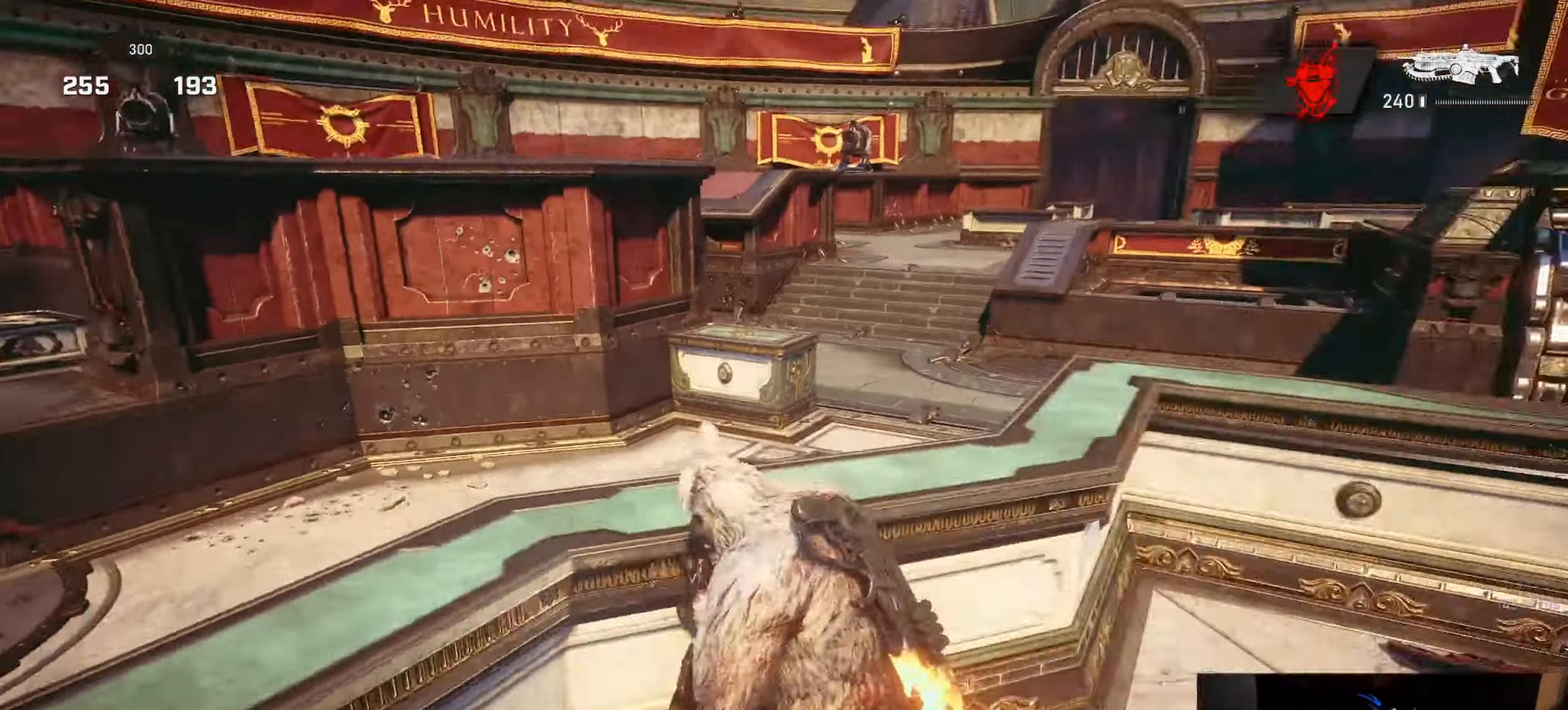
{"buttons": [], "left_stick": "up-right", "right_stick": "down", "events": [[117, "right_stick", "up"], [133, "left_stick", "up-right"], [167, "L1", "down"], [233, "L1", "up"], [267, "right_stick", "center"], [467, "right_stick", "down"]]}
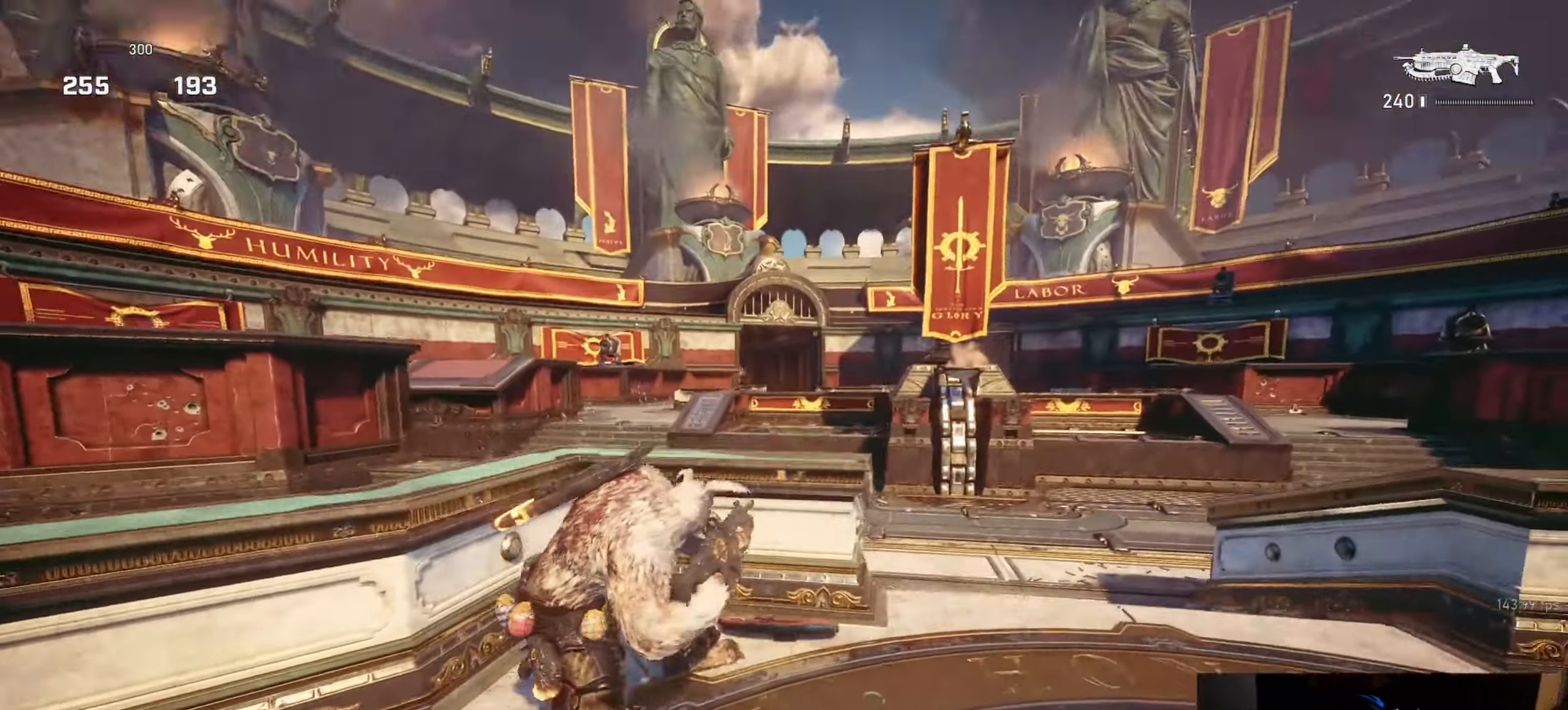
{"buttons": ["L1"], "left_stick": "center", "right_stick": "center", "events": [[50, "L1", "down"], [67, "left_stick", "up"], [83, "right_stick", "center"], [200, "left_stick", "up-left"], [267, "A", "down"], [450, "A", "up"], [500, "left_stick", "center"]]}
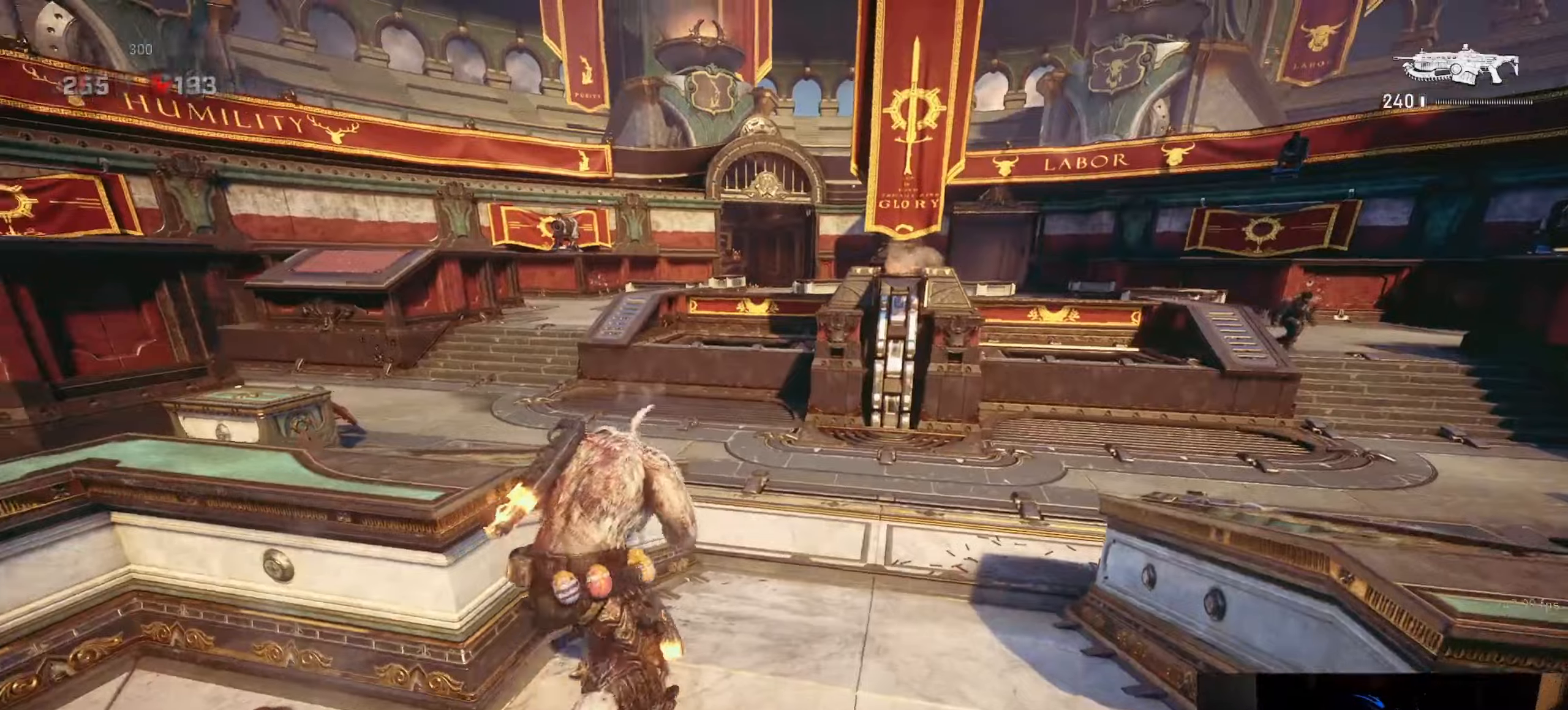
{"buttons": ["L1"], "left_stick": "left", "right_stick": "center", "events": [[67, "R1", "down"], [150, "R1", "up"], [150, "left_stick", "left"]]}
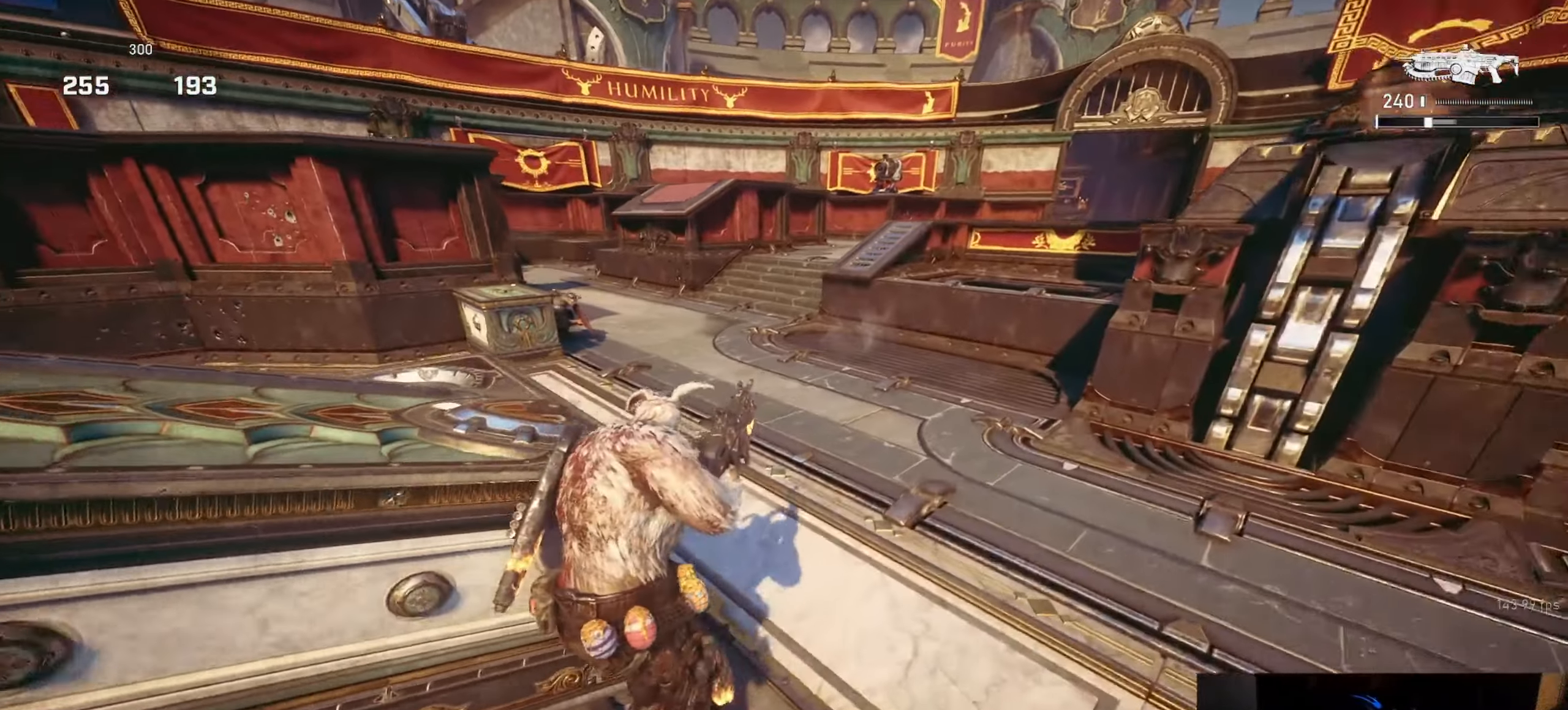
{"buttons": ["L1", "R1"], "left_stick": "left", "right_stick": "center", "events": [[467, "R1", "down"]]}
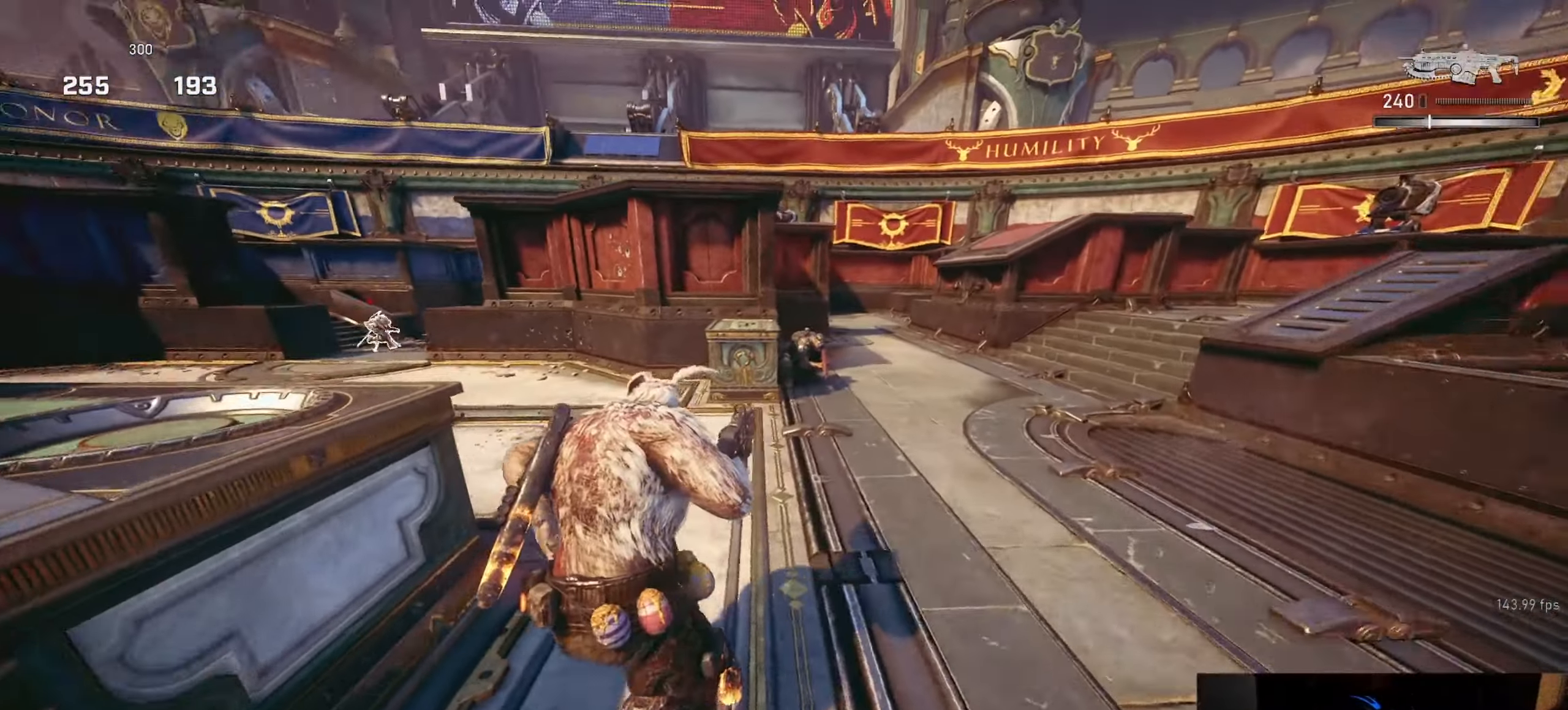
{"buttons": [], "left_stick": "down-left", "right_stick": "left", "events": [[17, "R1", "up"], [50, "L1", "up"], [67, "left_stick", "up-left"], [67, "right_stick", "left"], [134, "L1", "down"], [184, "L1", "up"], [200, "left_stick", "up"], [200, "right_stick", "center"], [250, "right_stick", "left"], [284, "L1", "down"], [417, "L1", "up"], [484, "left_stick", "down-left"]]}
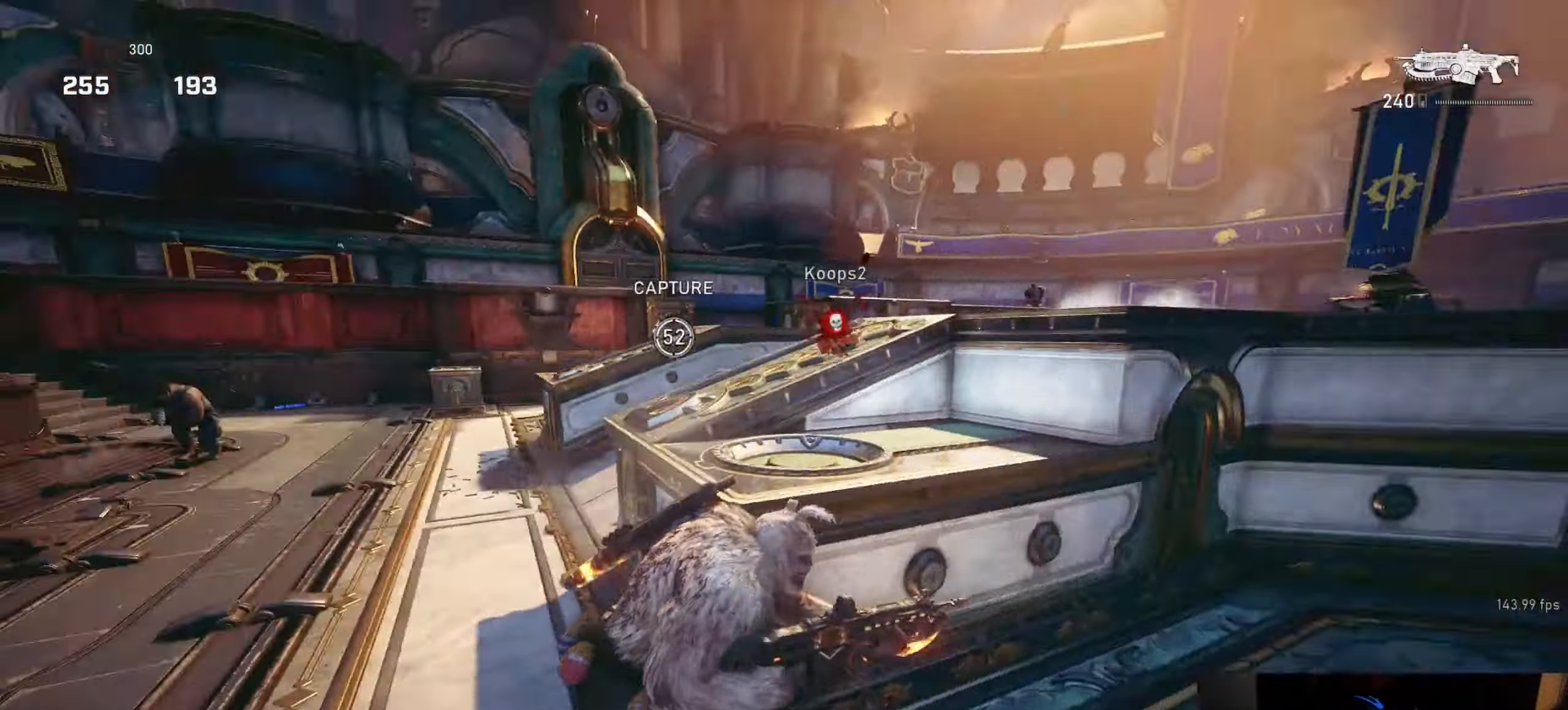
{"buttons": ["L2", "R2"], "left_stick": "down", "right_stick": "left", "events": [[117, "L2", "down"], [150, "R2", "down"], [200, "right_stick", "right"], [250, "left_stick", "down"], [267, "right_stick", "up-right"], [300, "L3", "down"], [350, "L3", "up"], [434, "L3", "down"], [450, "right_stick", "left"], [484, "L3", "up"]]}
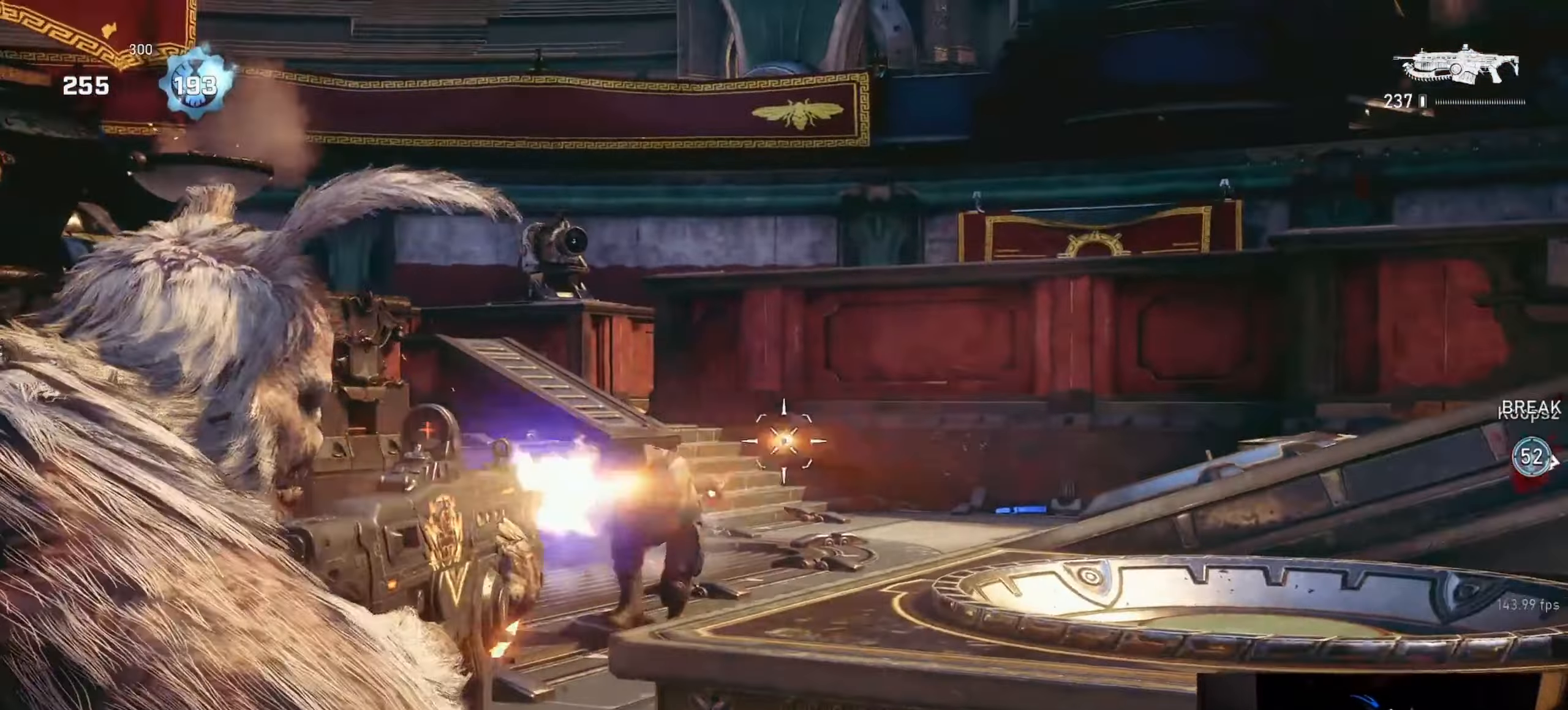
{"buttons": [], "left_stick": "down-right", "right_stick": "center", "events": [[100, "left_stick", "down-right"], [150, "L3", "down"], [150, "right_stick", "down"], [217, "L3", "up"], [217, "left_stick", "down-left"], [234, "right_stick", "down-left"], [350, "left_stick", "down-right"], [384, "right_stick", "center"], [467, "R2", "up"], [484, "L2", "up"]]}
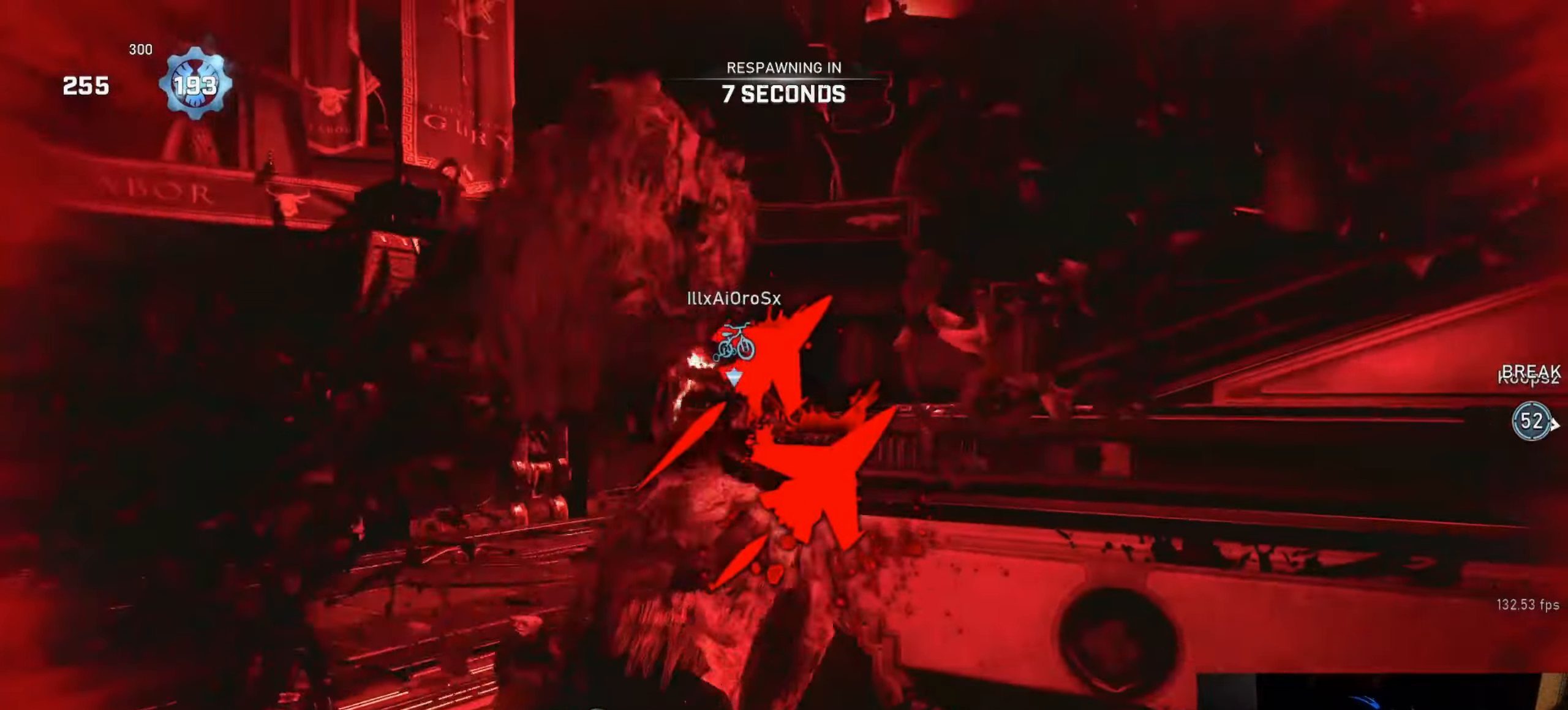
{"buttons": [], "left_stick": "center", "right_stick": "center", "events": [[84, "left_stick", "center"]]}
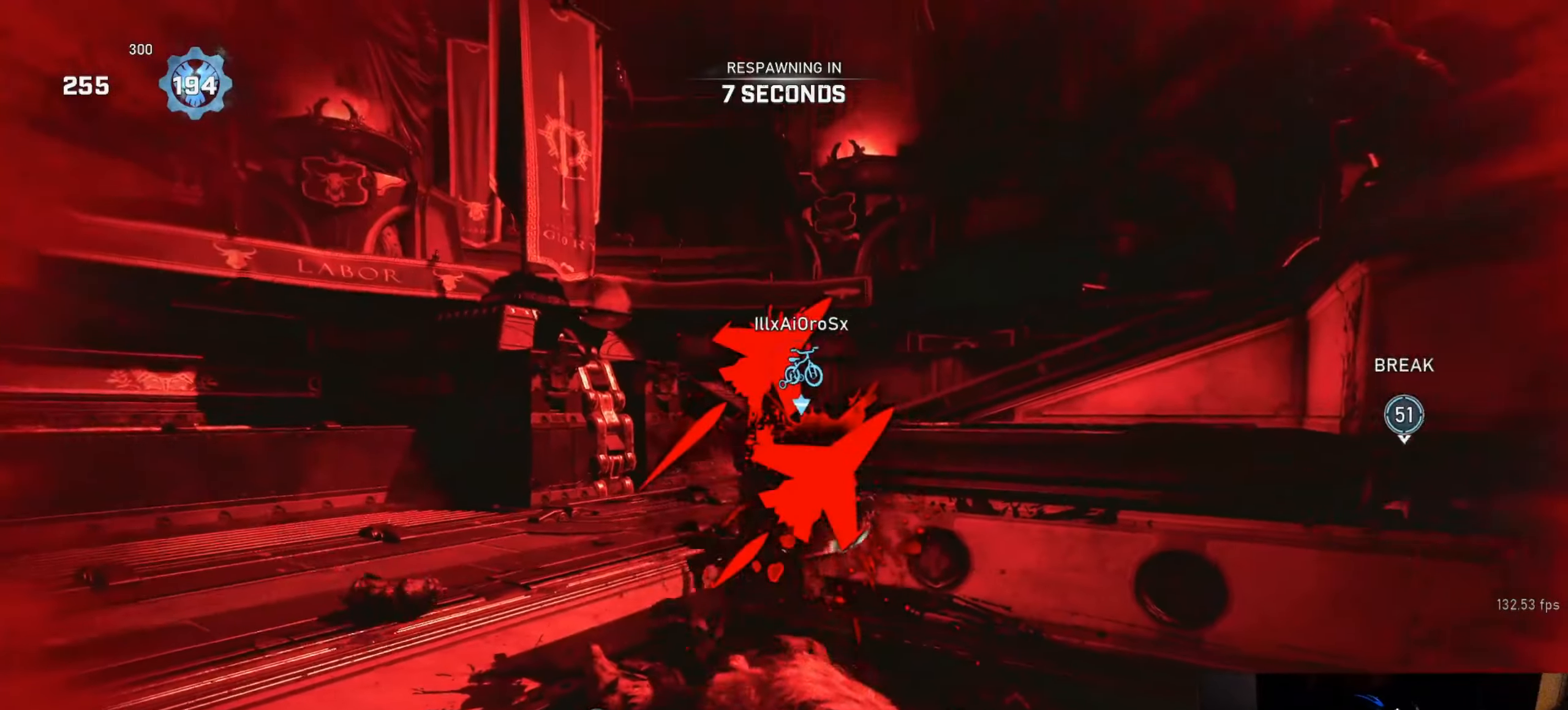
{"buttons": [], "left_stick": "center", "right_stick": "center", "events": []}
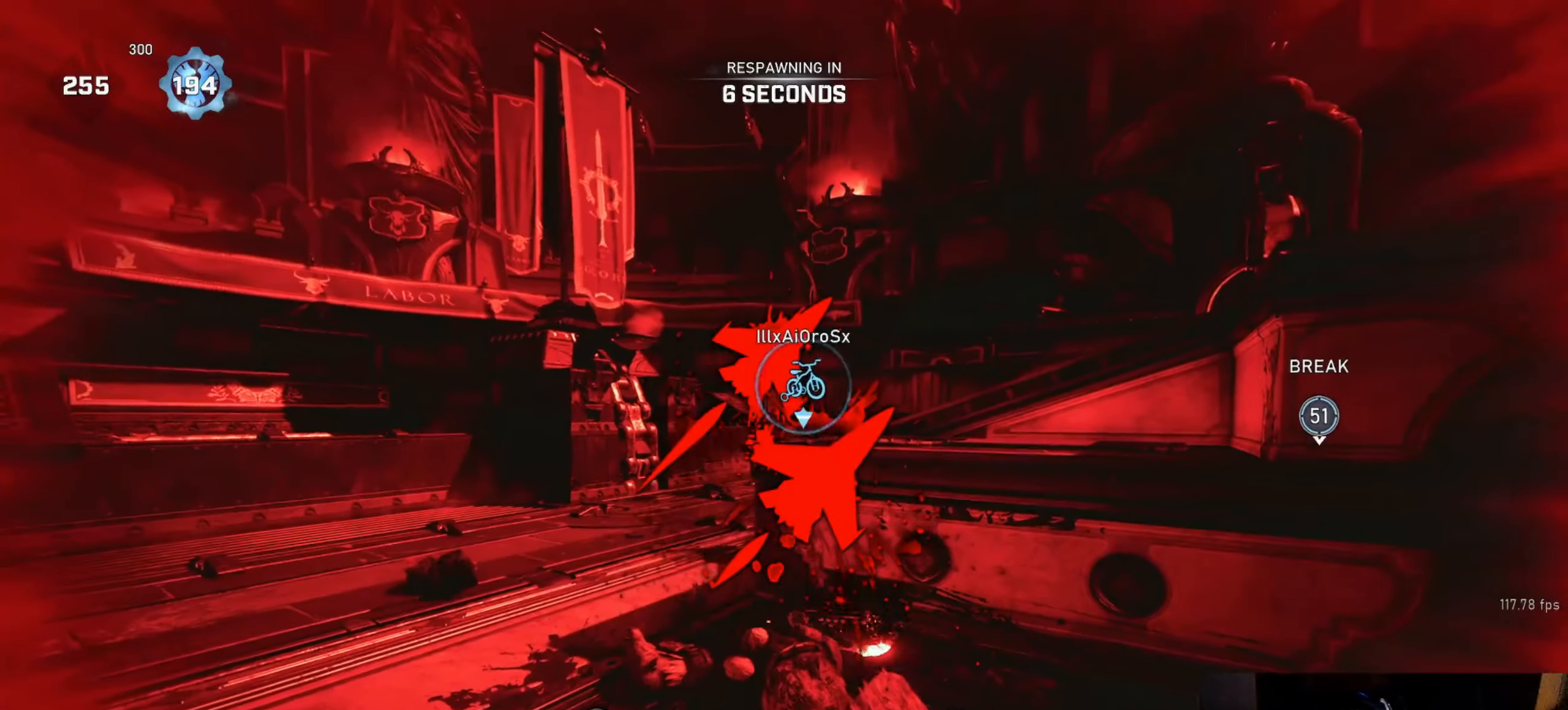
{"buttons": [], "left_stick": "center", "right_stick": "center", "events": []}
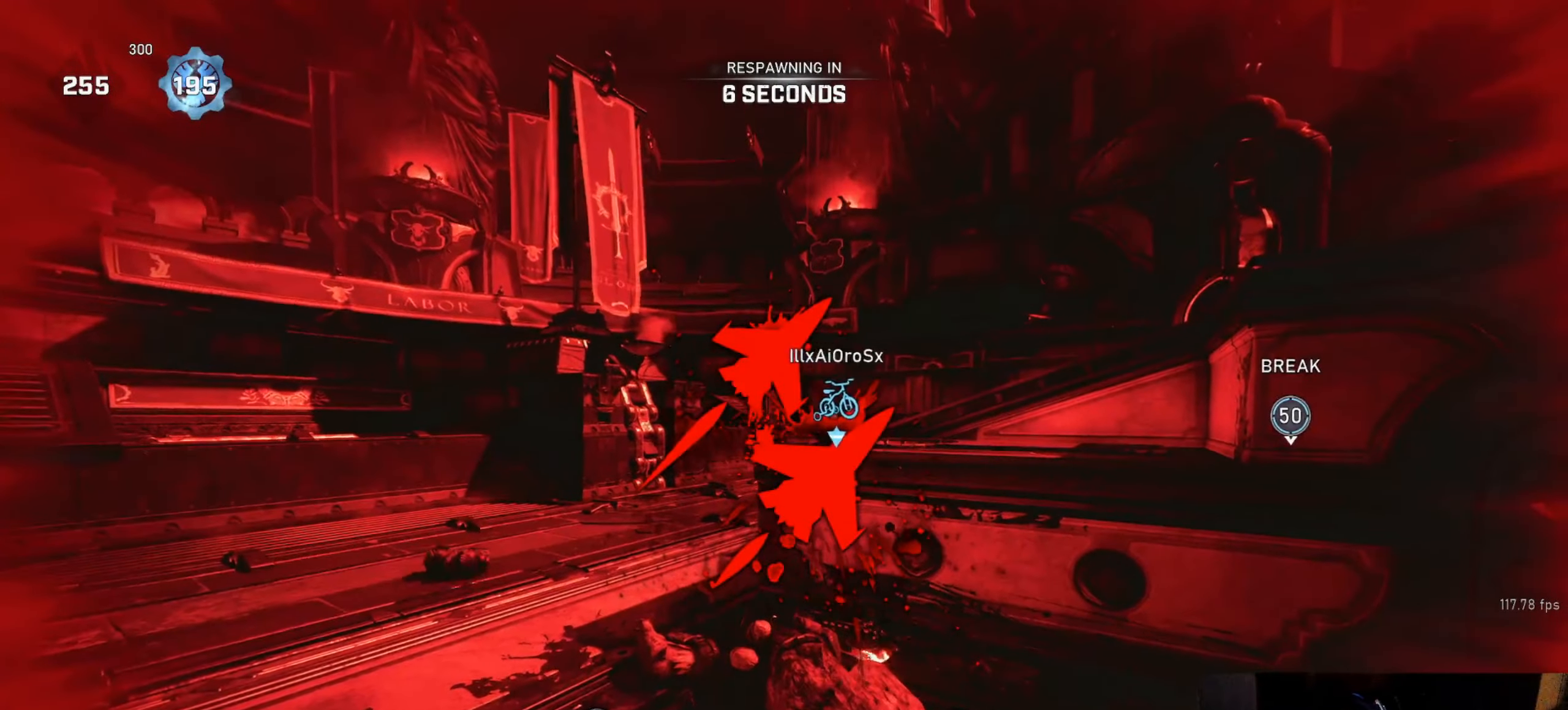
{"buttons": [], "left_stick": "center", "right_stick": "center", "events": []}
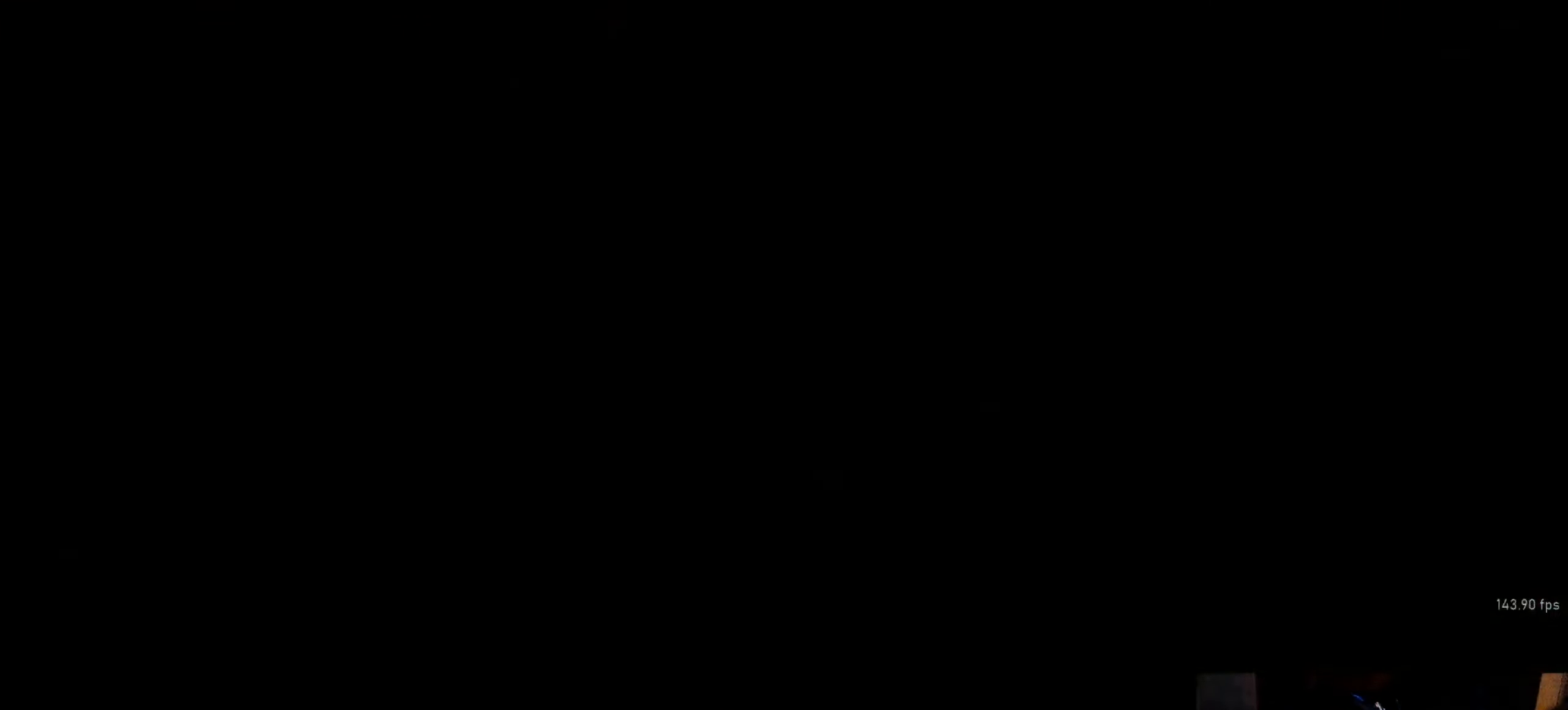
{"buttons": ["X"], "left_stick": "center", "right_stick": "center", "events": [[117, "L1", "down"], [167, "X", "down"], [500, "L1", "up"]]}
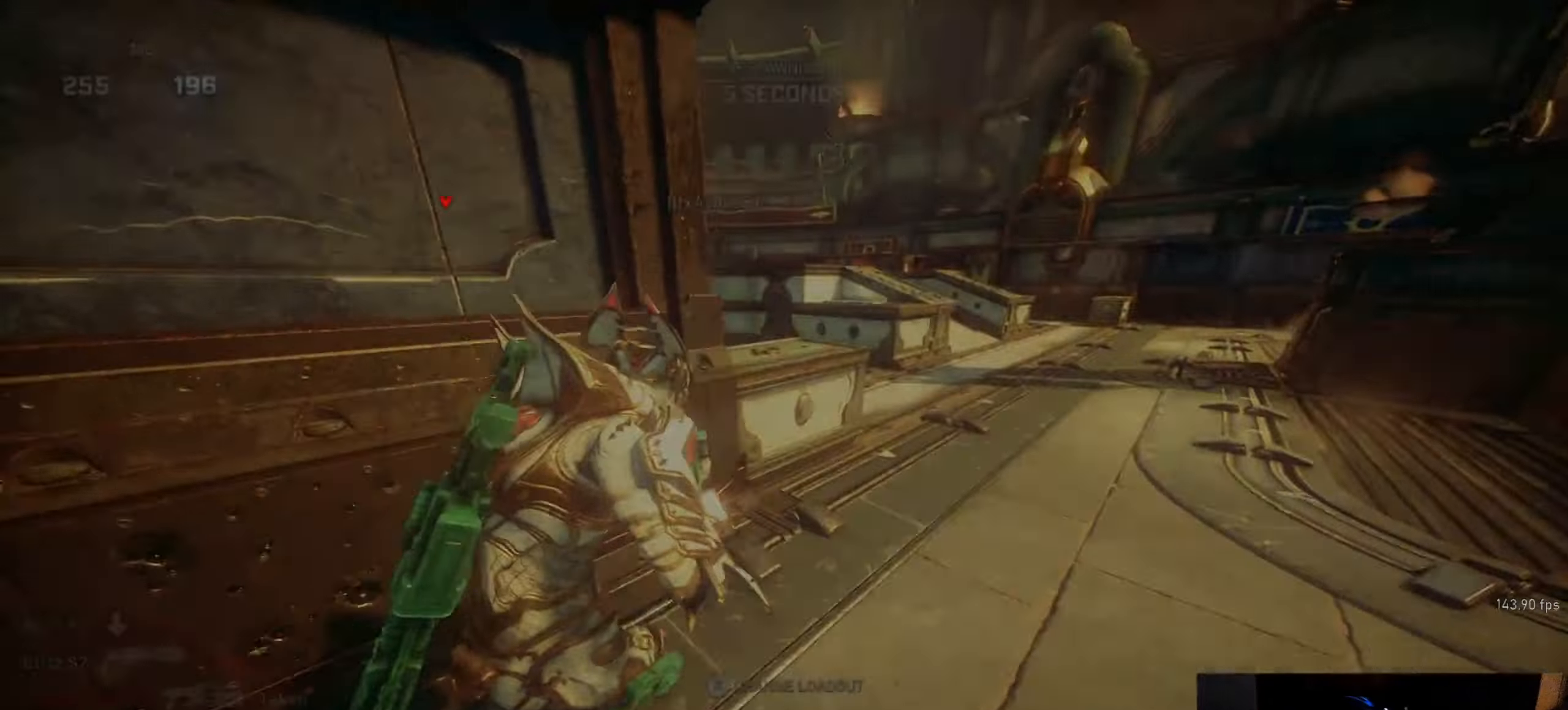
{"buttons": [], "left_stick": "center", "right_stick": "center", "events": [[34, "X", "up"], [366, "DPAD_RIGHT", "down"], [416, "DPAD_RIGHT", "up"]]}
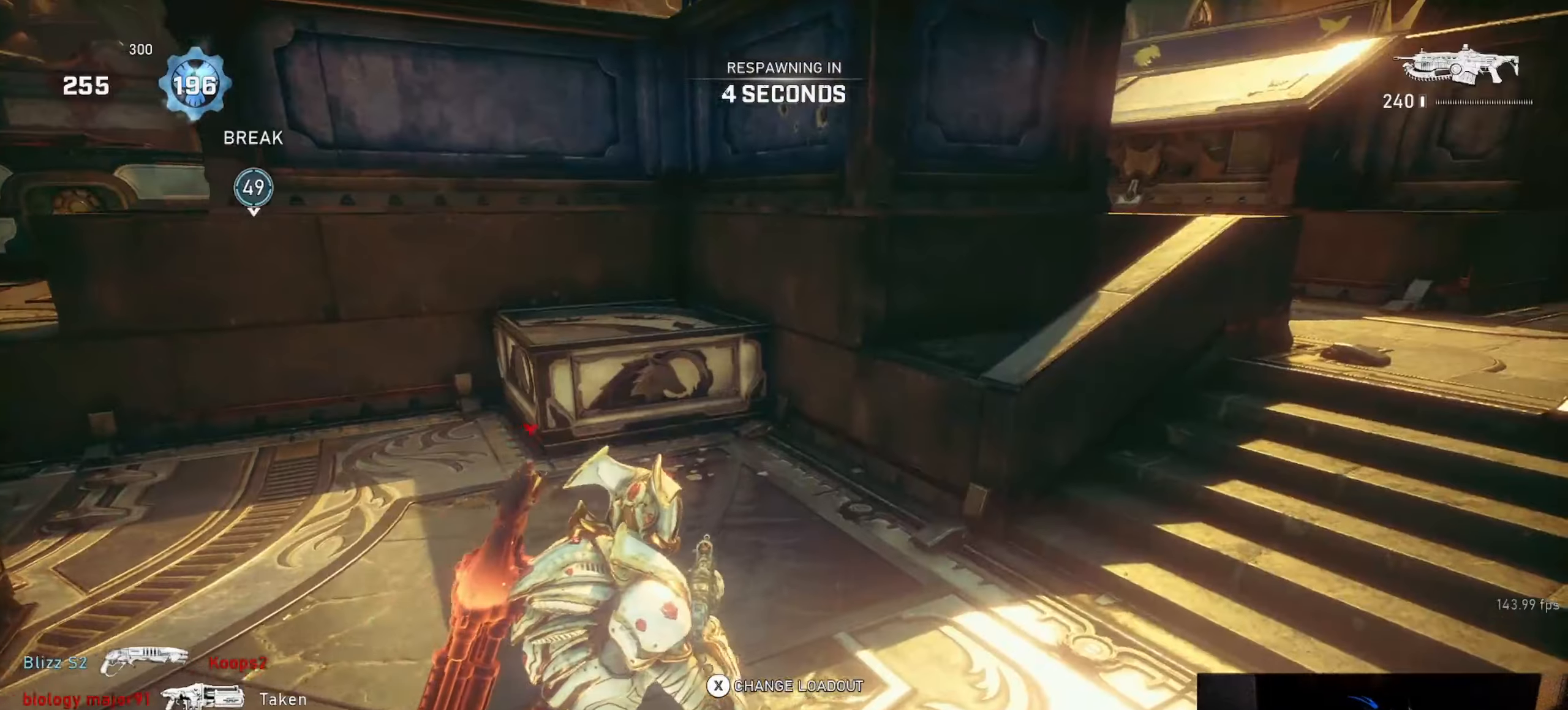
{"buttons": [], "left_stick": "center", "right_stick": "center", "events": []}
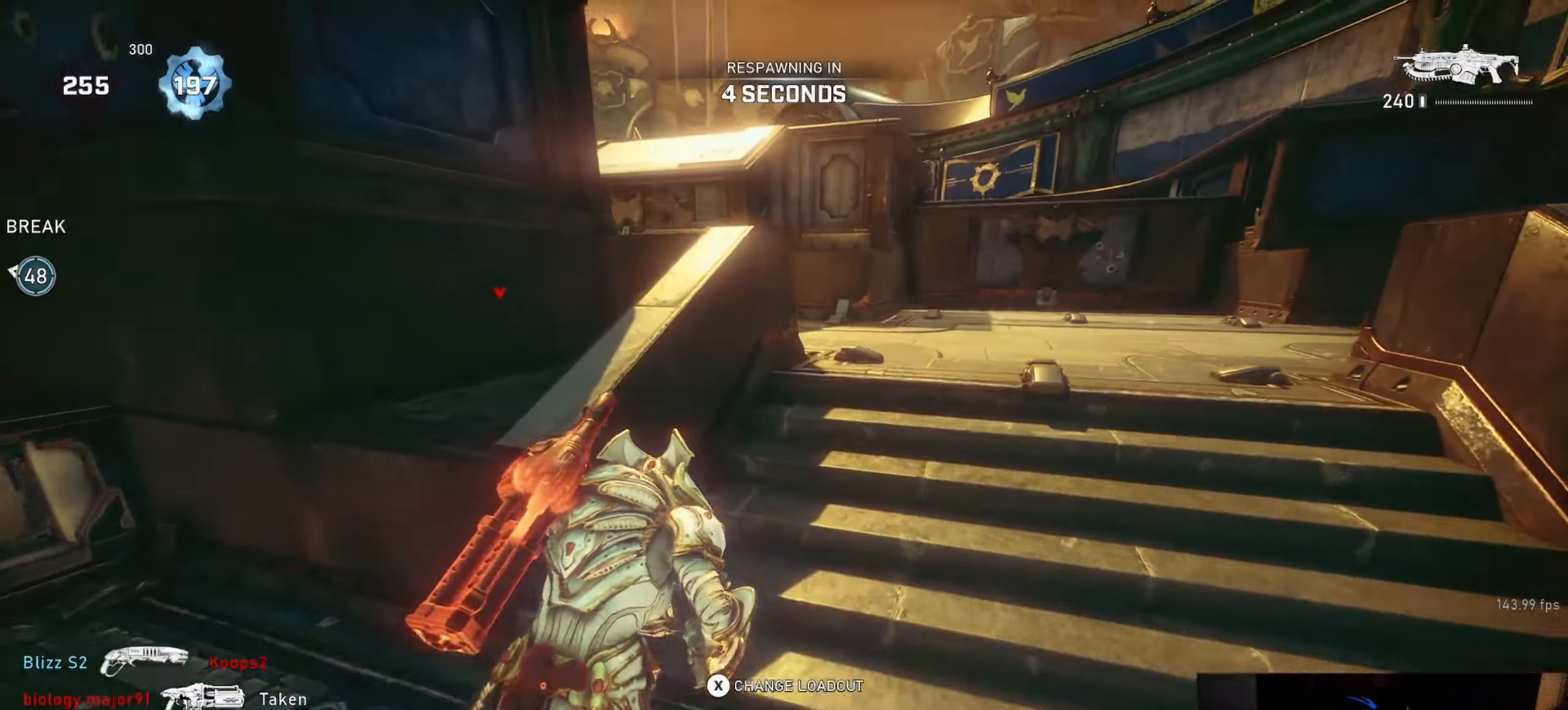
{"buttons": [], "left_stick": "center", "right_stick": "center", "events": []}
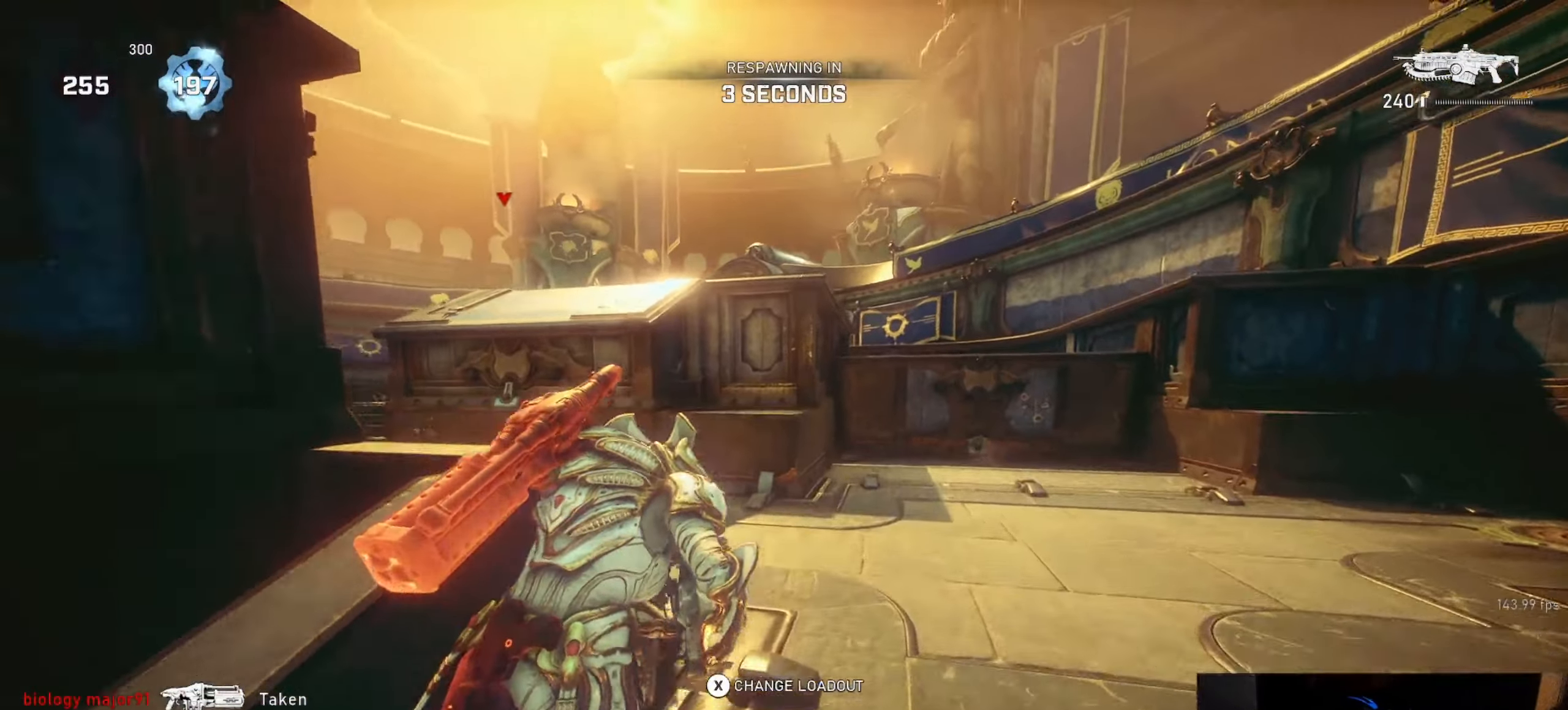
{"buttons": [], "left_stick": "center", "right_stick": "center", "events": []}
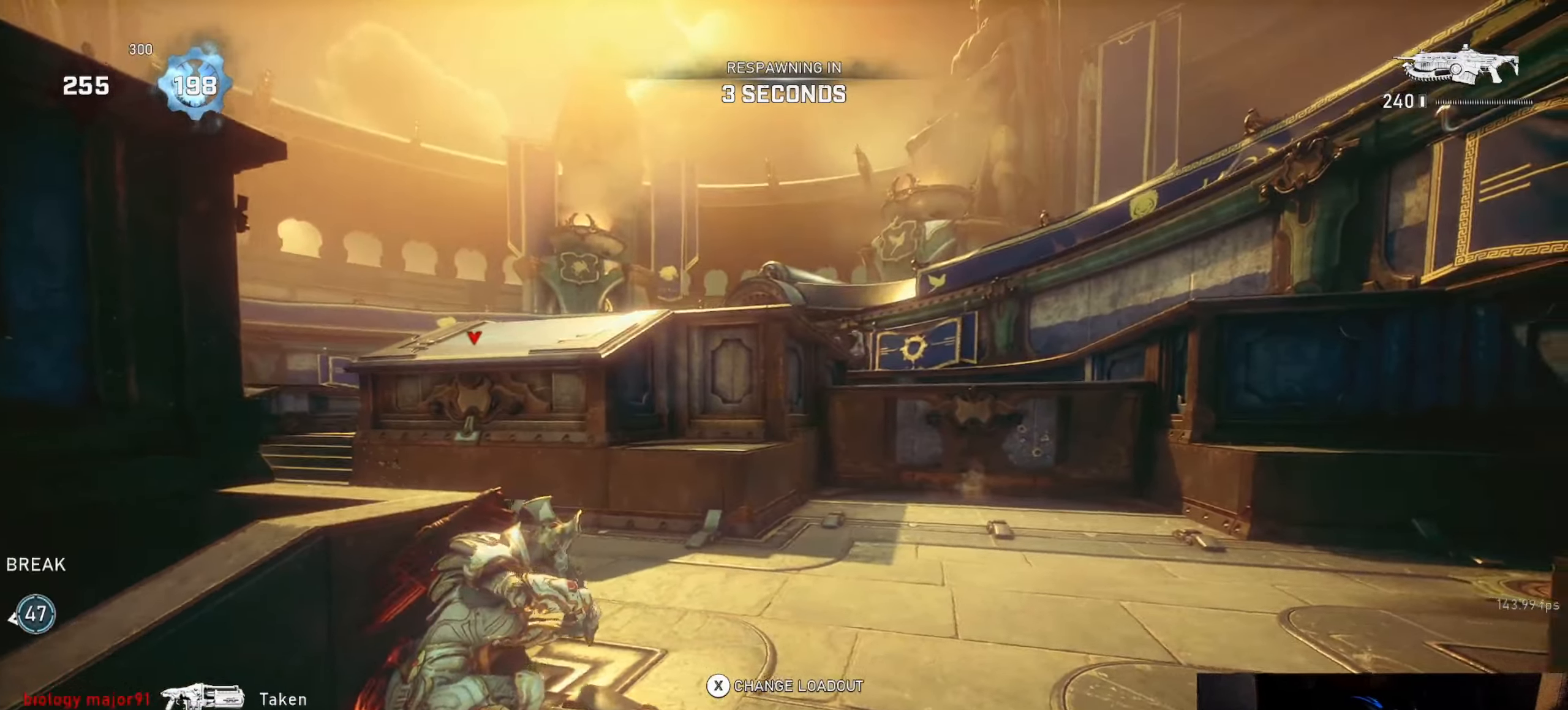
{"buttons": [], "left_stick": "center", "right_stick": "center", "events": [[16, "DPAD_RIGHT", "down"], [66, "DPAD_RIGHT", "up"]]}
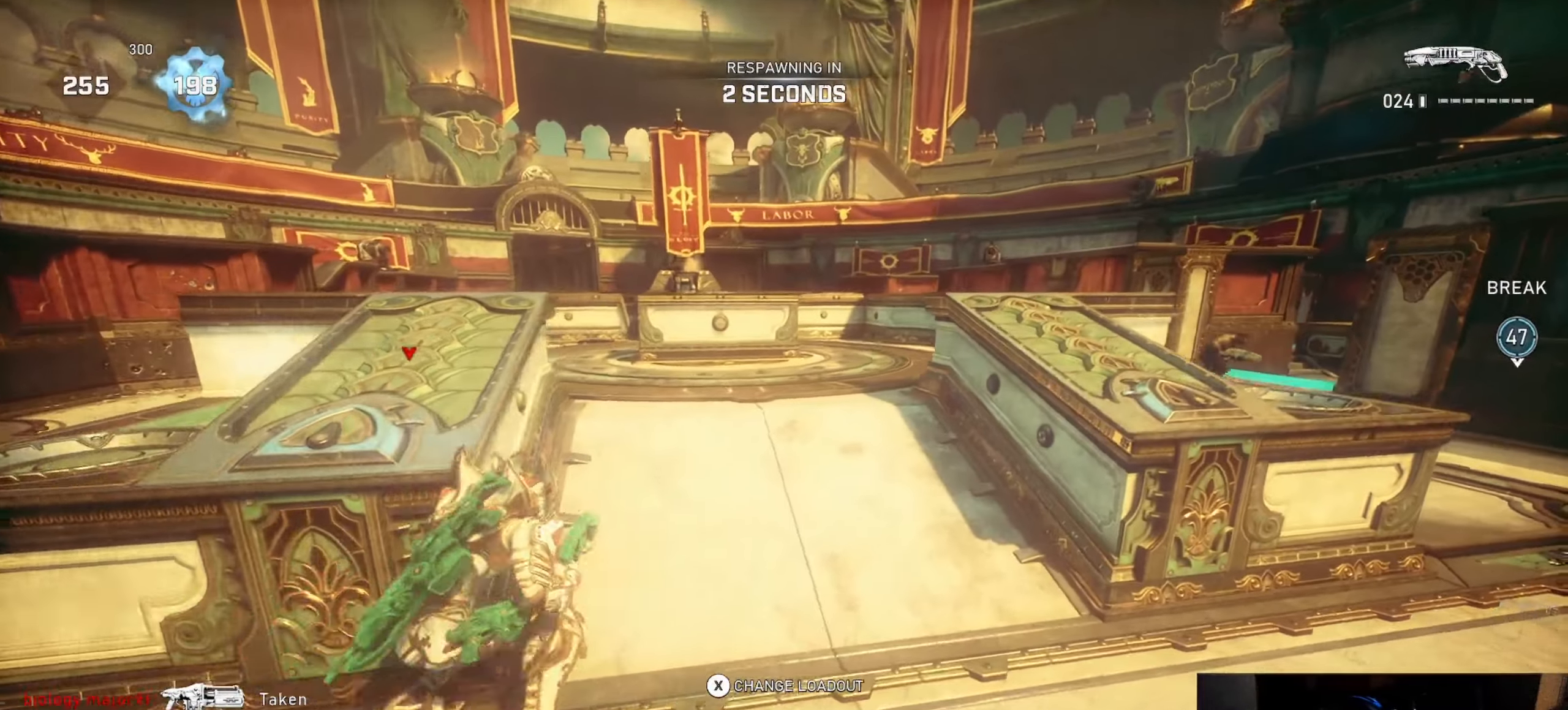
{"buttons": [], "left_stick": "up", "right_stick": "center", "events": [[333, "left_stick", "up"], [400, "L1", "down"], [466, "L1", "up"]]}
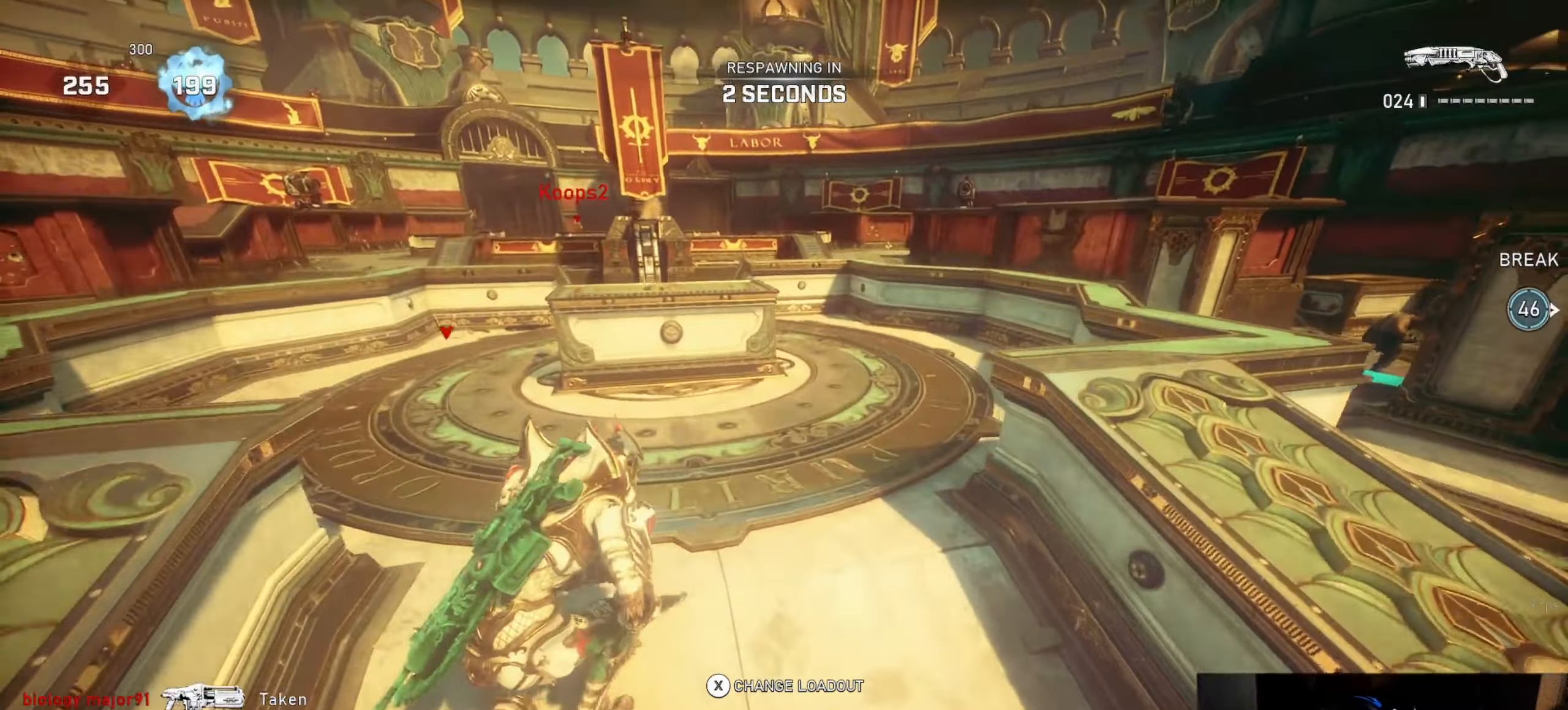
{"buttons": ["L1"], "left_stick": "up", "right_stick": "center", "events": [[50, "L1", "down"], [100, "L1", "up"], [200, "L1", "down"], [233, "L1", "up"], [333, "L1", "down"], [383, "L1", "up"], [466, "L1", "down"]]}
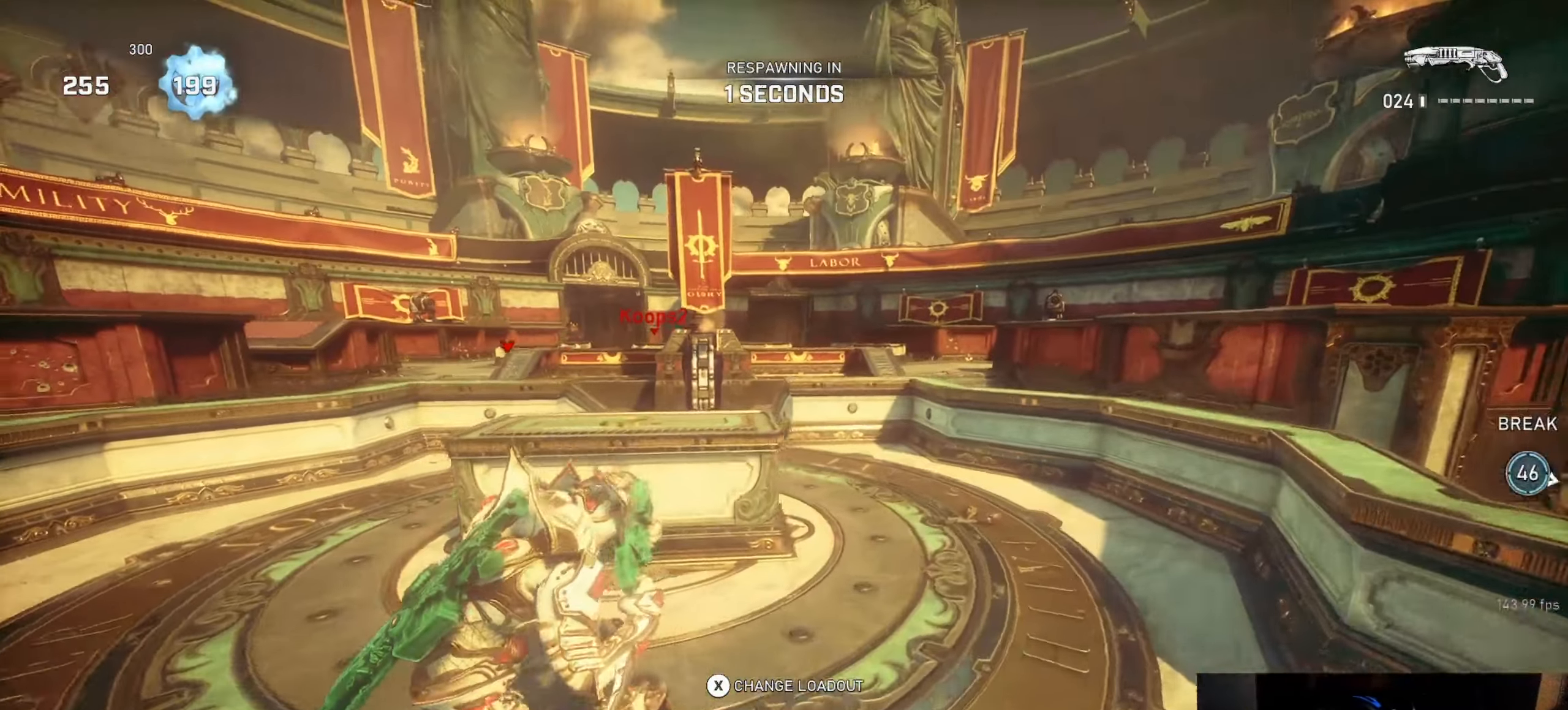
{"buttons": [], "left_stick": "up", "right_stick": "center", "events": [[16, "L1", "up"], [116, "L1", "down"], [166, "L1", "up"], [250, "L1", "down"], [300, "L1", "up"], [400, "L1", "down"], [466, "L1", "up"]]}
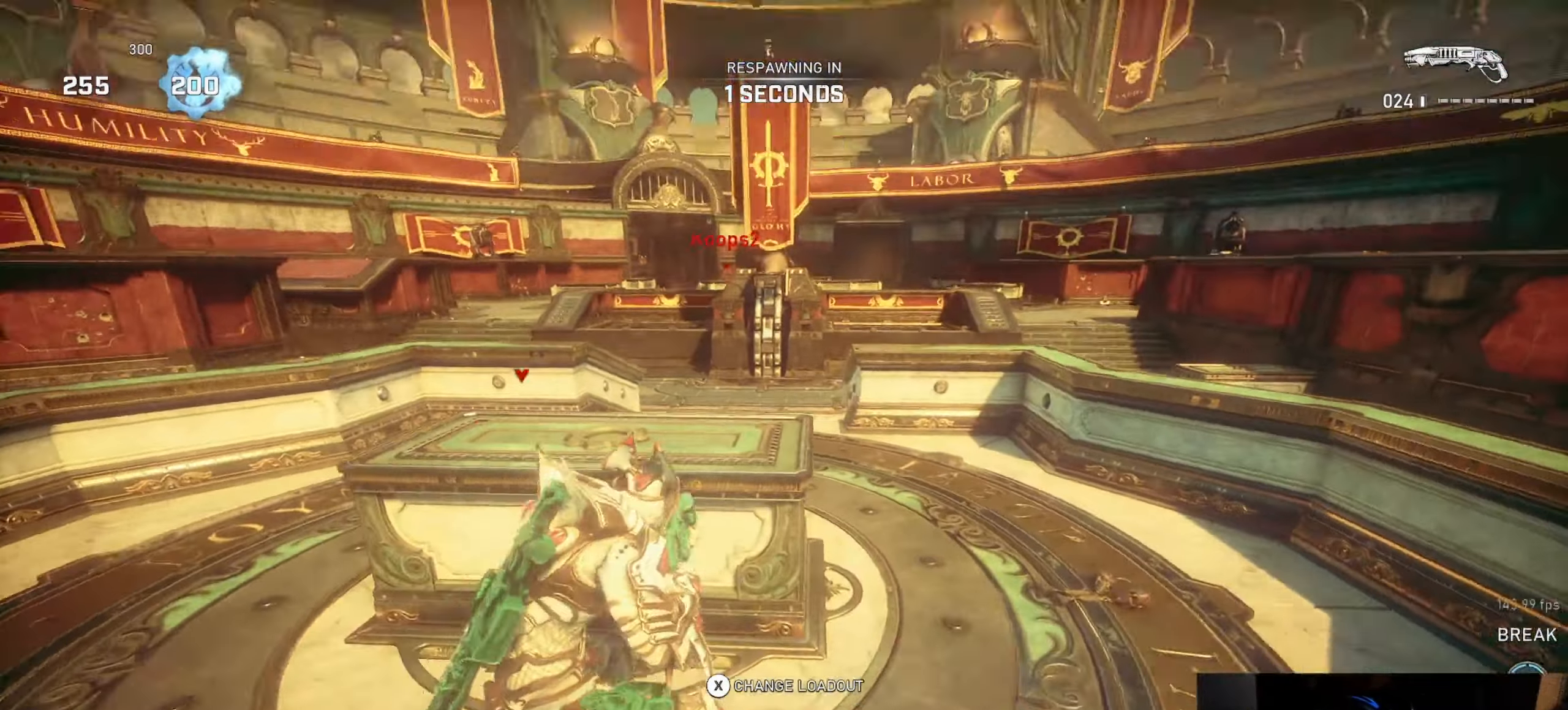
{"buttons": ["L1"], "left_stick": "up", "right_stick": "center", "events": [[50, "L1", "down"], [100, "L1", "up"], [183, "L1", "down"], [250, "L1", "up"], [333, "L1", "down"], [383, "L1", "up"], [483, "L1", "down"]]}
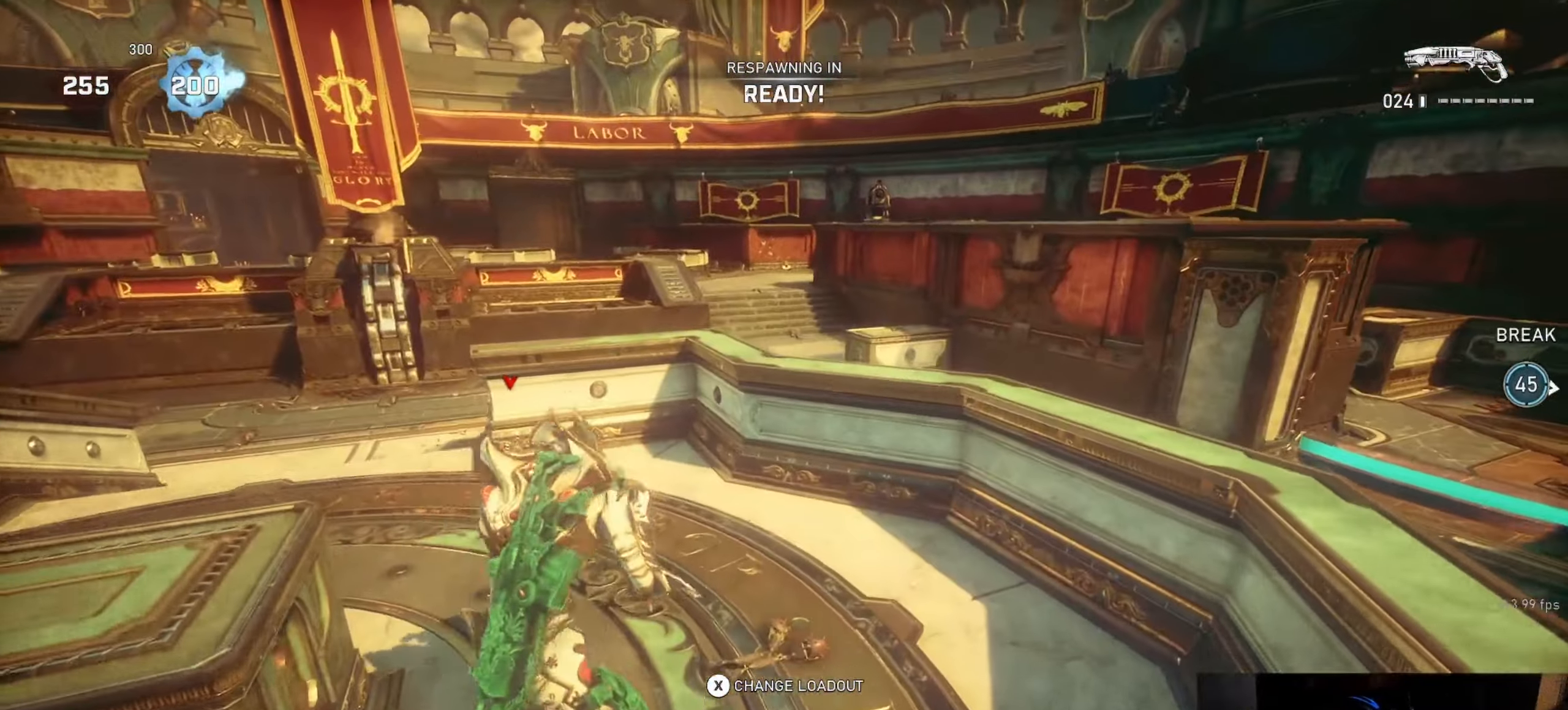
{"buttons": [], "left_stick": "up", "right_stick": "center", "events": [[33, "L1", "up"], [116, "L1", "down"], [166, "L1", "up"], [283, "L1", "down"], [300, "L1", "up"]]}
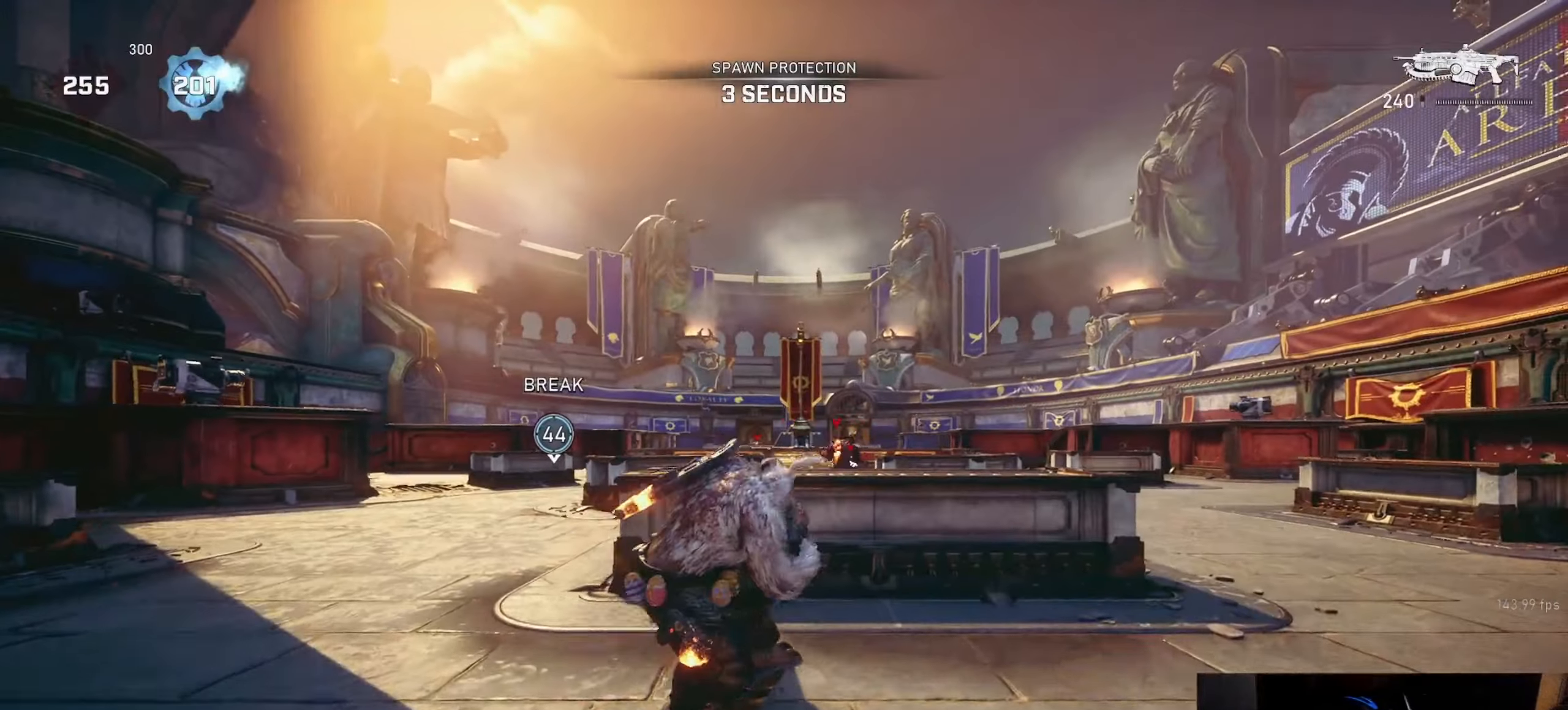
{"buttons": ["A"], "left_stick": "up-left", "right_stick": "center", "events": [[100, "left_stick", "up-left"], [233, "A", "down"], [233, "L1", "down"], [283, "L1", "up"], [383, "L1", "down"], [433, "L1", "up"]]}
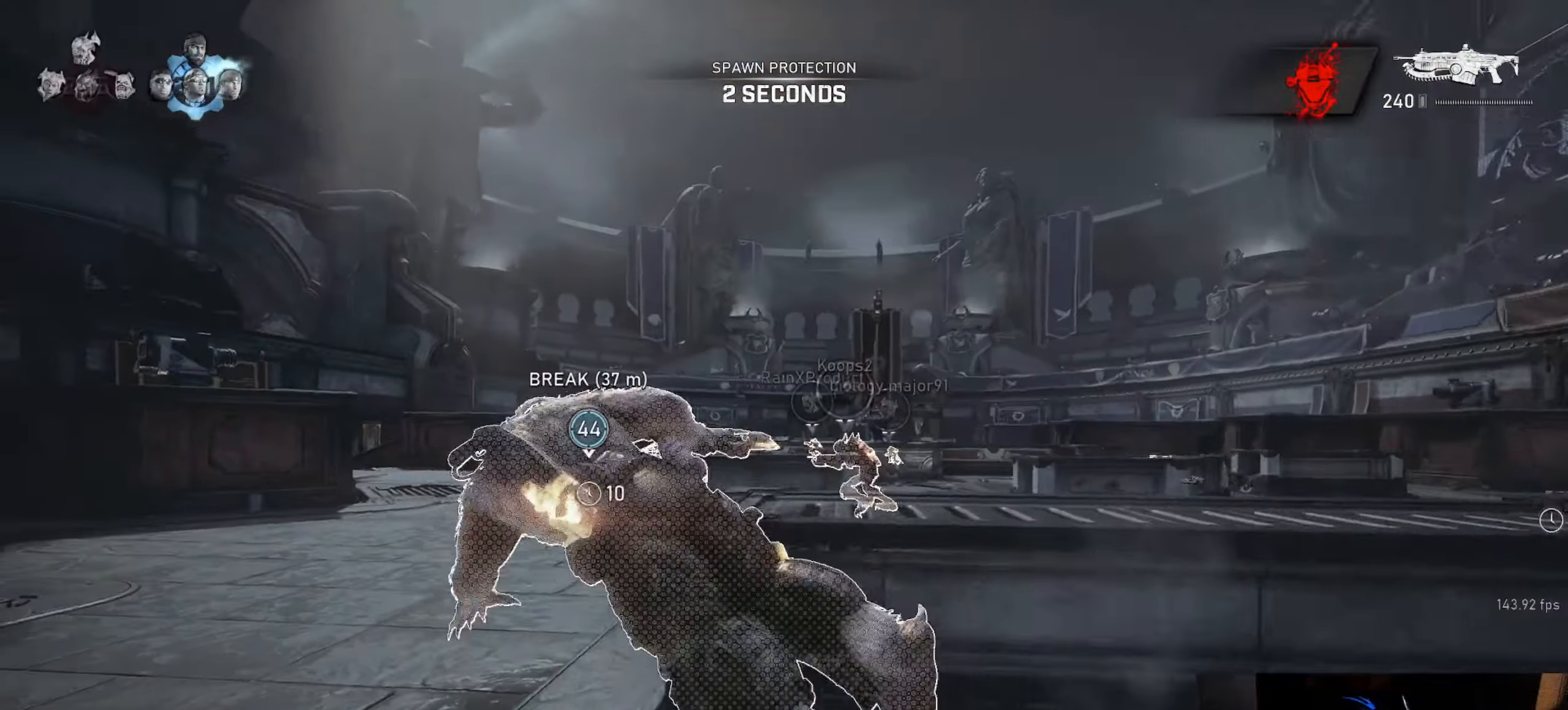
{"buttons": ["A", "L1"], "left_stick": "up-left", "right_stick": "center", "events": [[83, "A", "up"], [100, "L1", "down"], [117, "right_stick", "down-left"], [200, "A", "down"], [217, "right_stick", "center"]]}